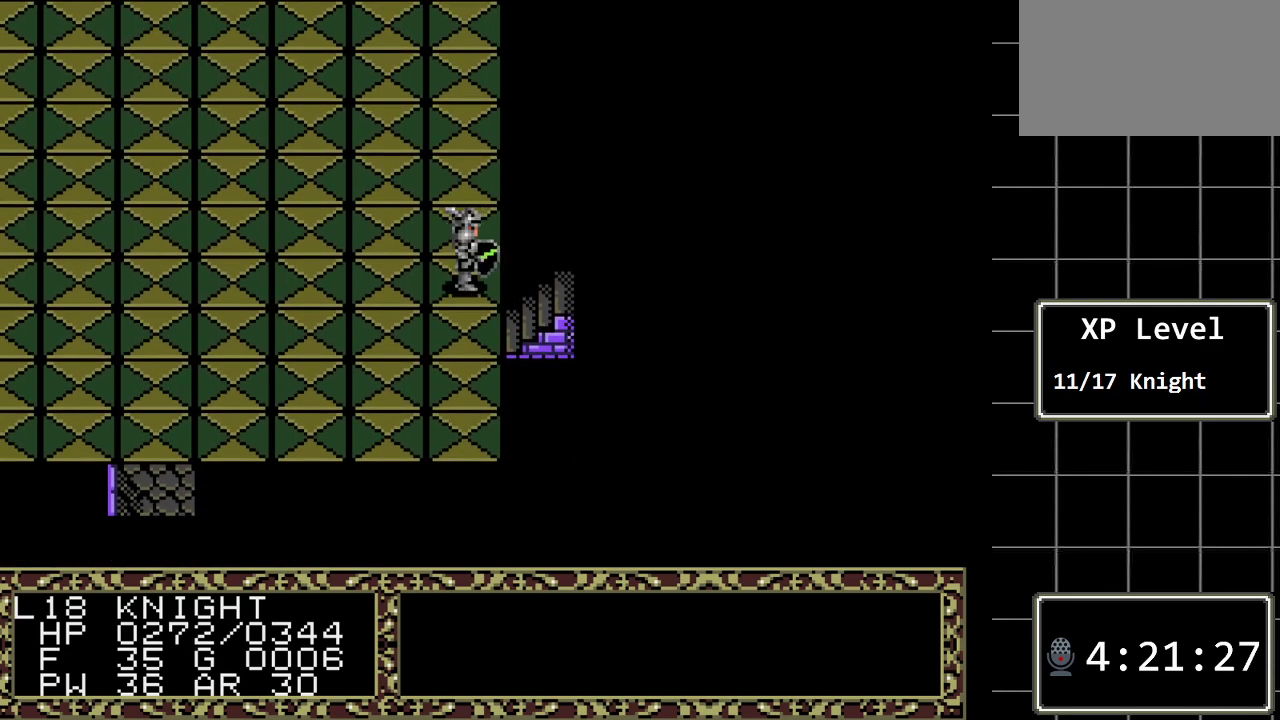
Gameplay with a controller (Xbox layout); each line is a JSON object with the inputs held at the frame after it. "events" lists button and stick changes between this image and that frame as [ms after this image, input, new state], when the widget could be followed in between. Not read: L1 L2 L3 R1 R2 R3.
{"buttons": ["DPAD_DOWN"], "events": [[83, "A", "up"], [267, "DPAD_DOWN", "down"]]}
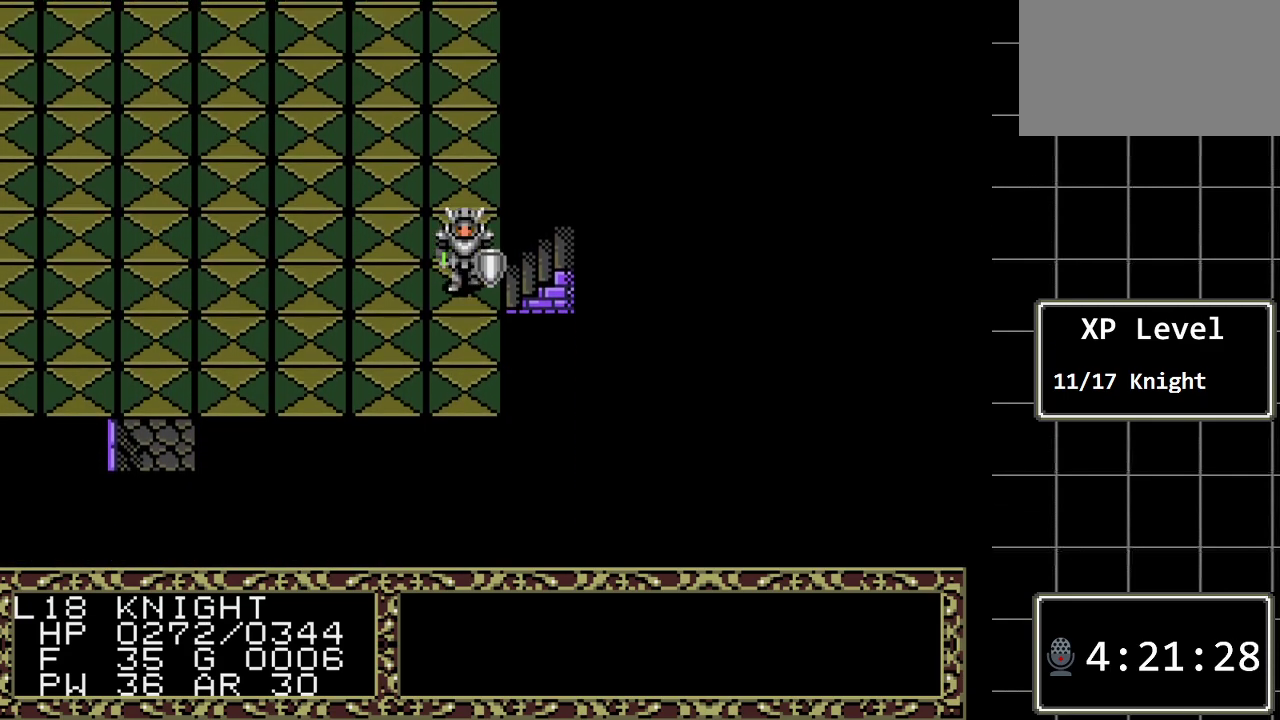
{"buttons": ["DPAD_RIGHT"], "events": [[350, "DPAD_DOWN", "up"], [417, "DPAD_RIGHT", "down"]]}
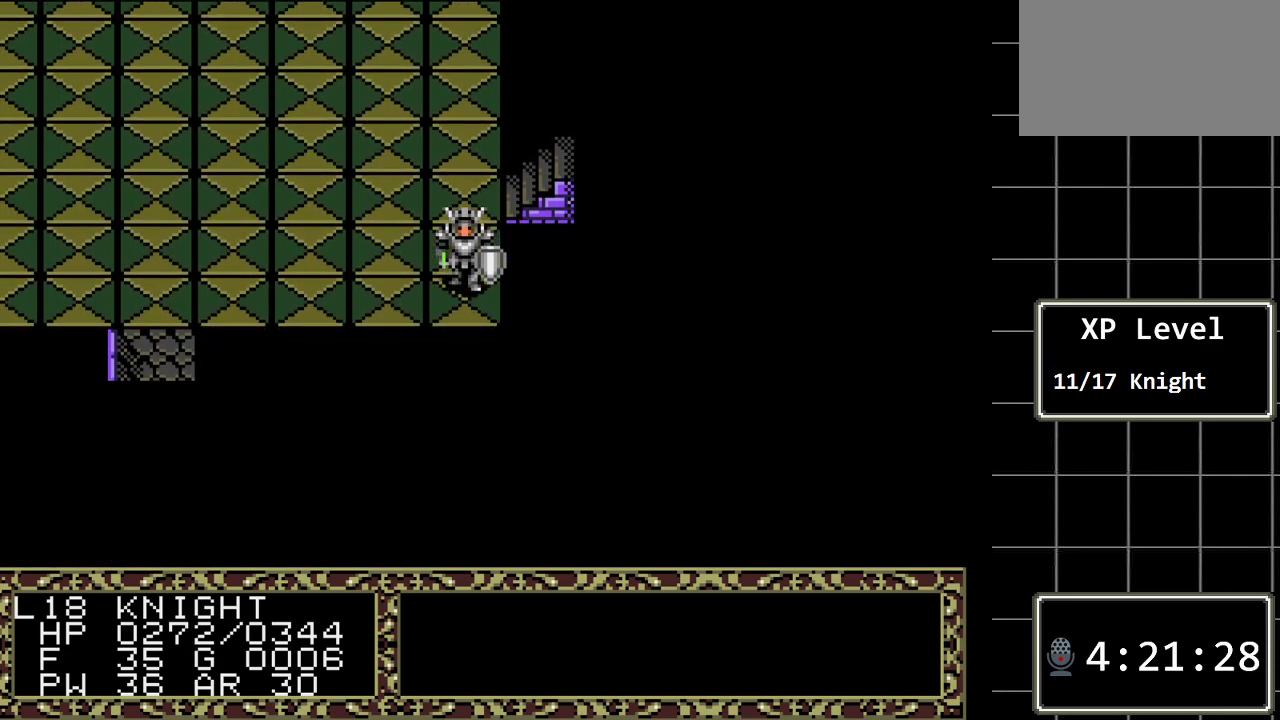
{"buttons": ["A", "DPAD_RIGHT"], "events": [[67, "A", "down"], [100, "DPAD_RIGHT", "up"], [300, "A", "up"], [350, "DPAD_RIGHT", "down"], [450, "A", "down"]]}
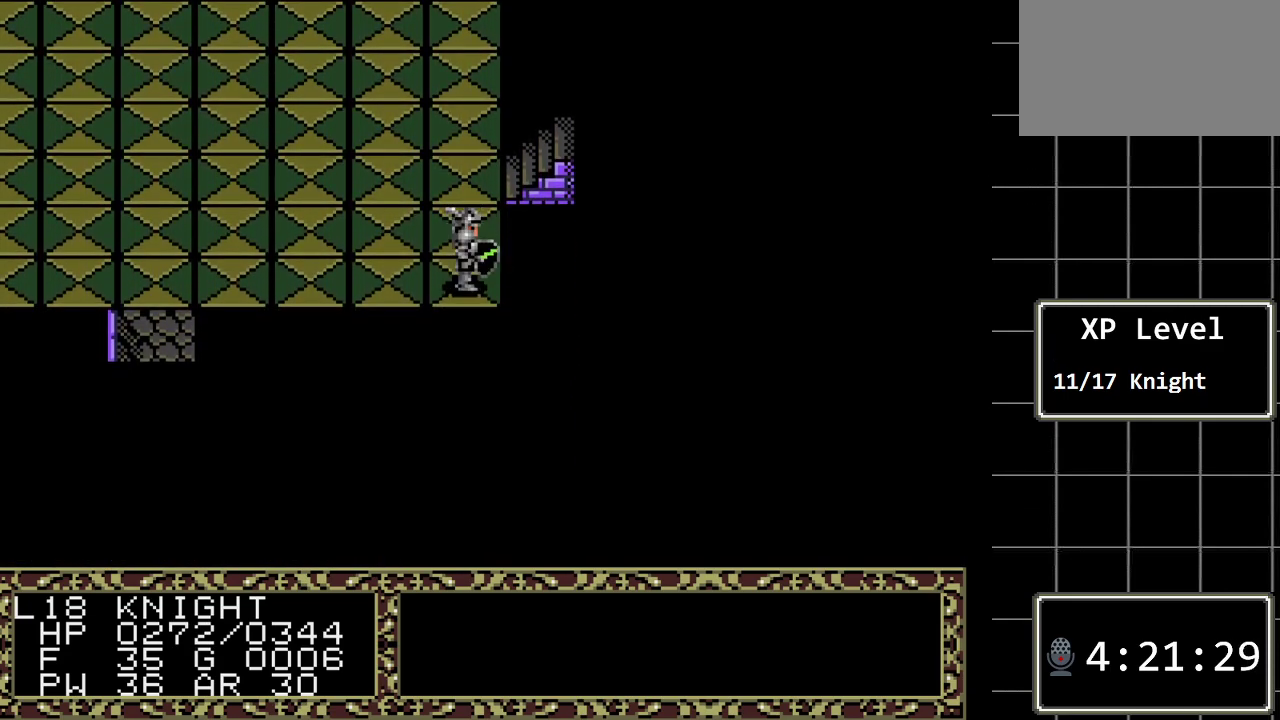
{"buttons": ["DPAD_DOWN"], "events": [[50, "DPAD_RIGHT", "up"], [150, "A", "up"], [217, "DPAD_LEFT", "down"], [400, "DPAD_DOWN", "down"], [400, "DPAD_LEFT", "up"]]}
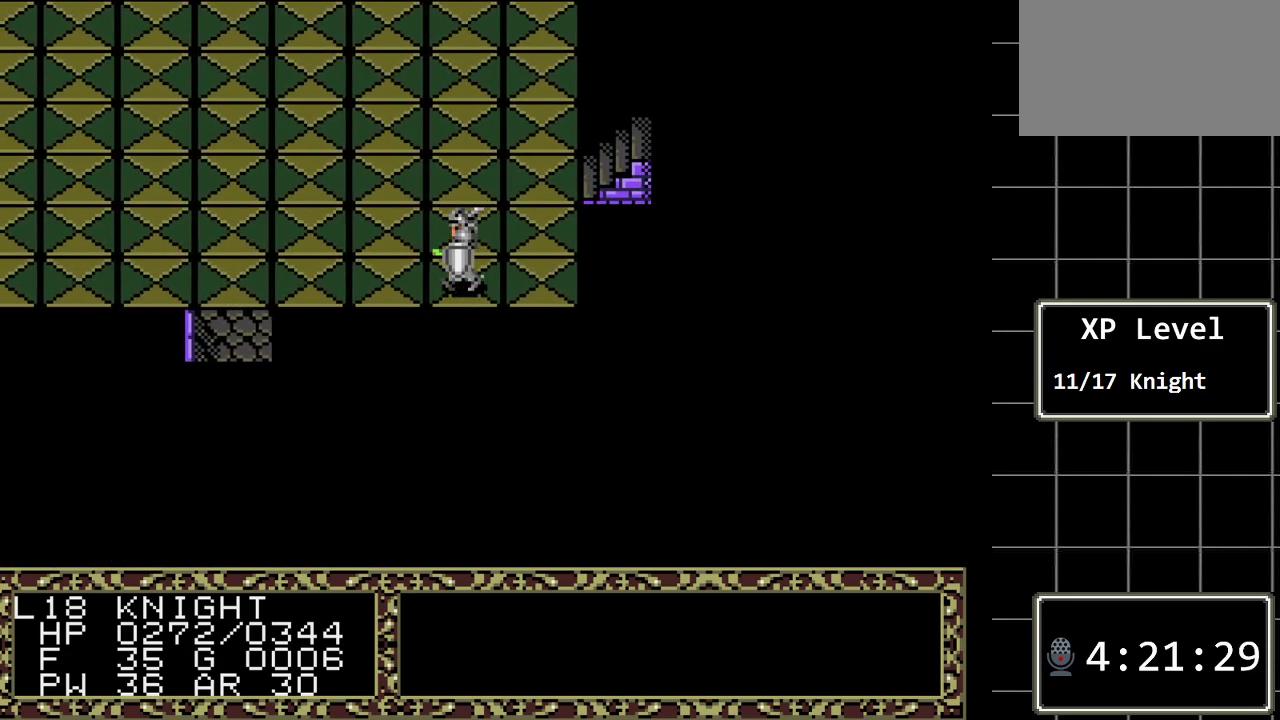
{"buttons": ["DPAD_LEFT"], "events": [[150, "DPAD_DOWN", "up"], [183, "DPAD_LEFT", "down"]]}
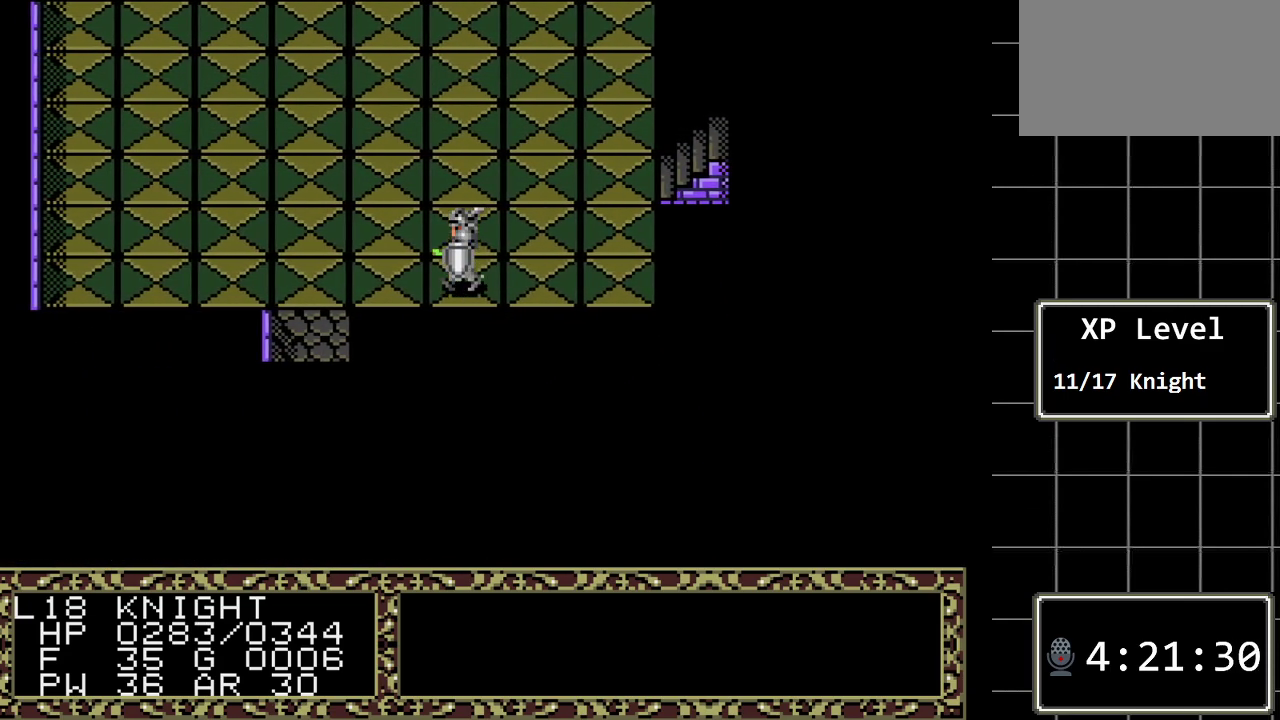
{"buttons": ["DPAD_LEFT"], "events": []}
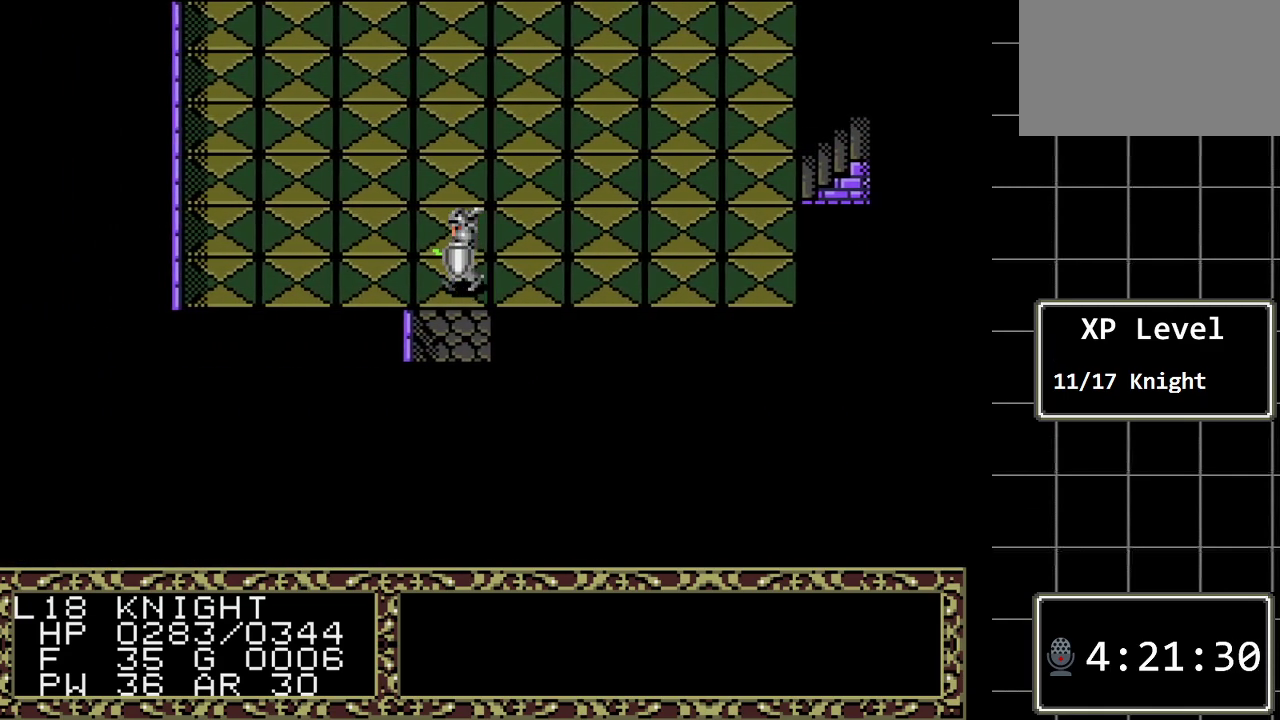
{"buttons": ["DPAD_DOWN"], "events": [[317, "DPAD_DOWN", "down"], [317, "DPAD_LEFT", "up"]]}
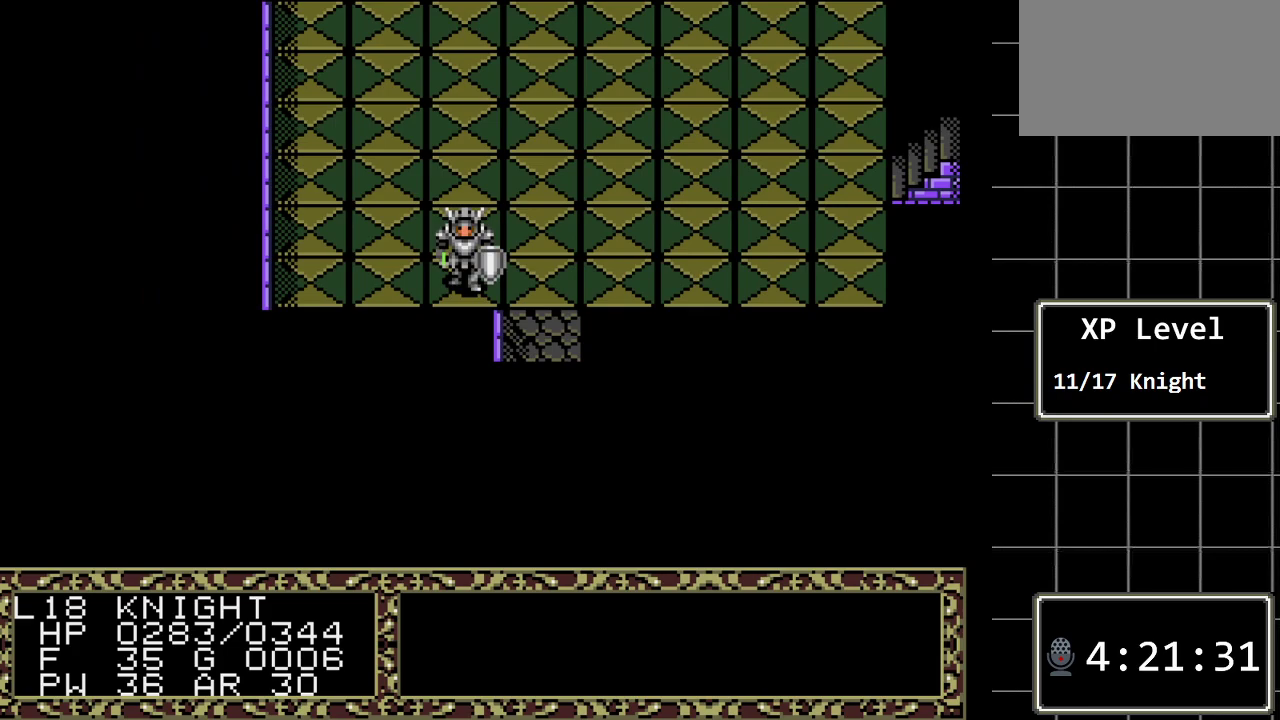
{"buttons": ["DPAD_RIGHT"], "events": [[100, "DPAD_DOWN", "up"], [383, "DPAD_RIGHT", "down"]]}
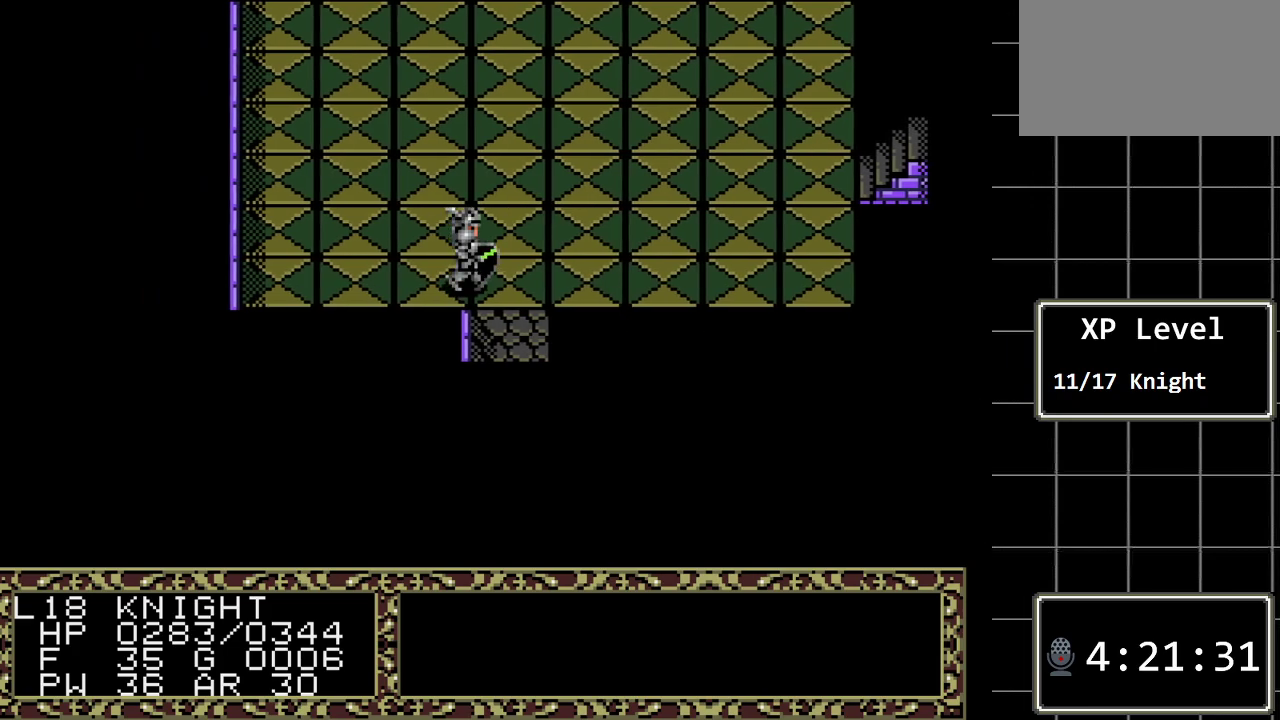
{"buttons": ["DPAD_DOWN"], "events": [[83, "DPAD_RIGHT", "up"], [117, "DPAD_DOWN", "down"]]}
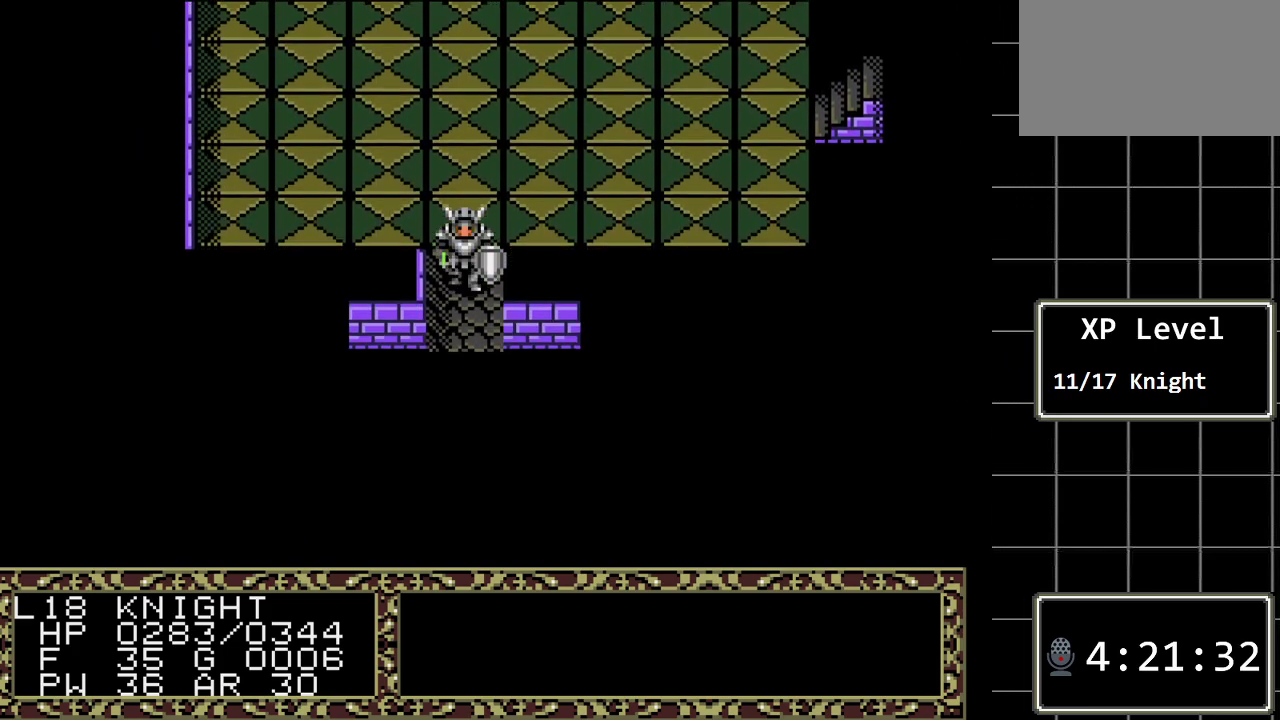
{"buttons": [], "events": [[417, "DPAD_DOWN", "up"]]}
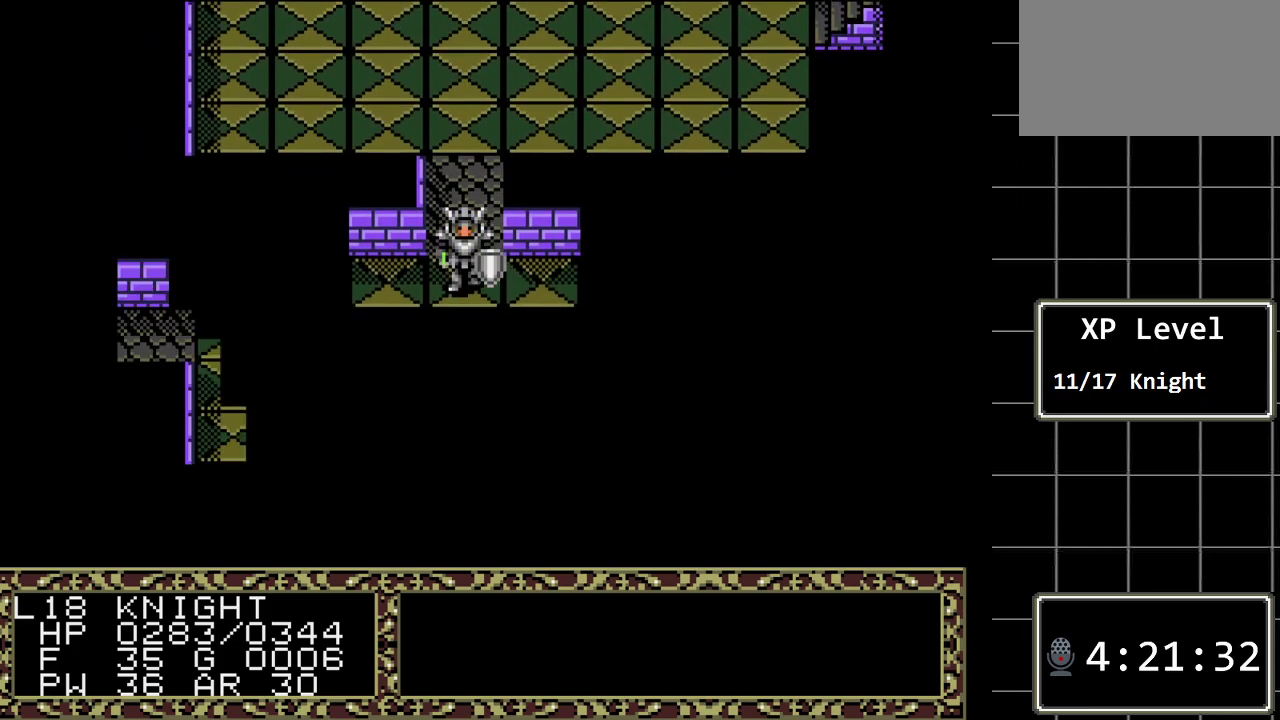
{"buttons": [], "events": []}
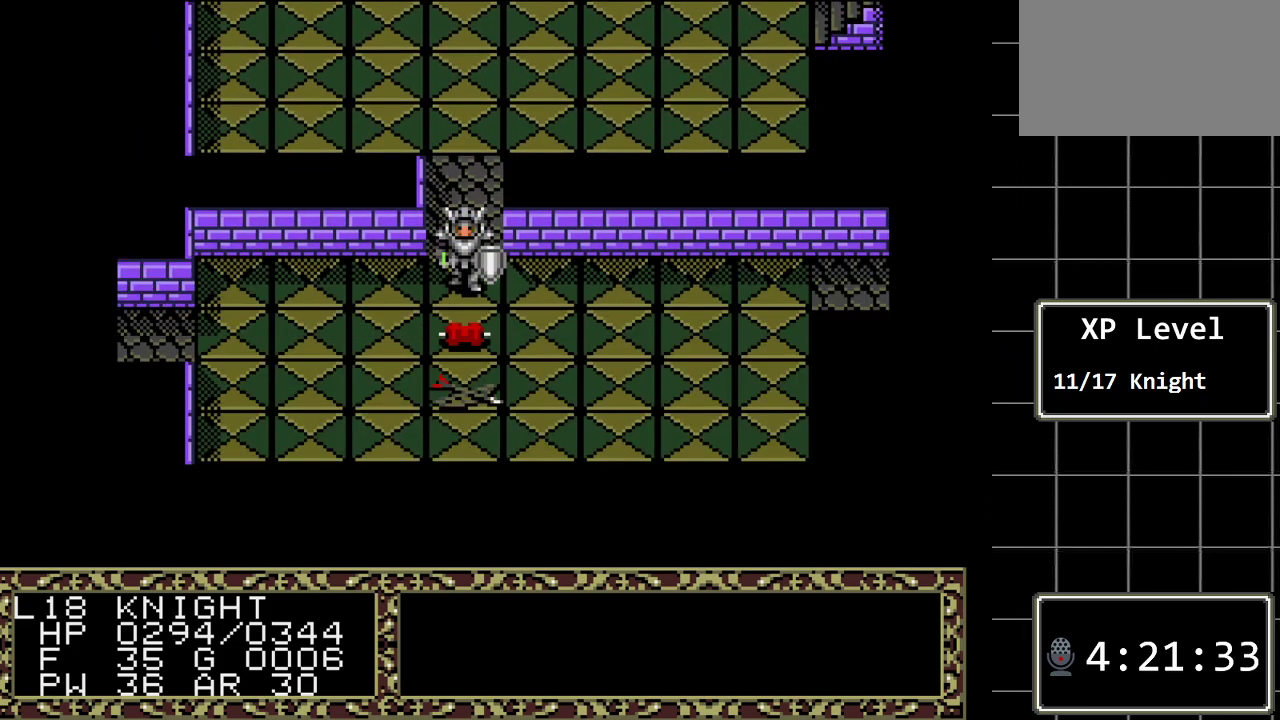
{"buttons": [], "events": []}
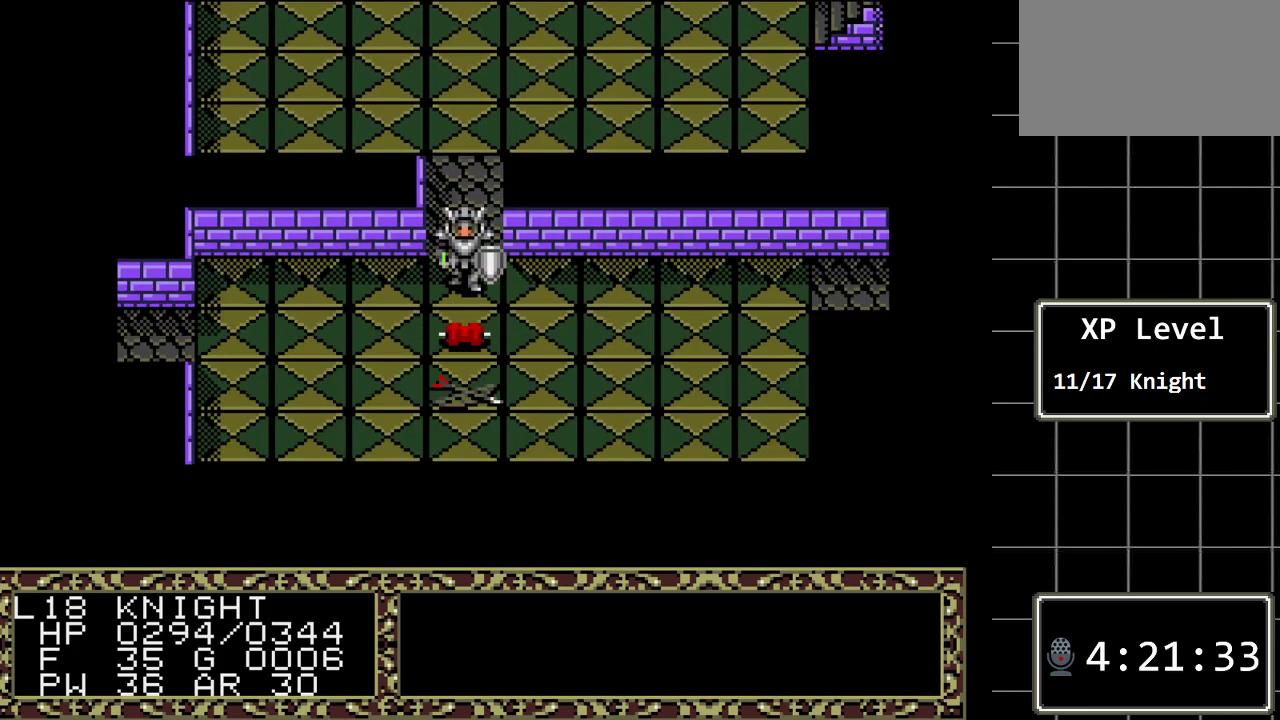
{"buttons": ["DPAD_RIGHT"], "events": [[133, "DPAD_RIGHT", "down"]]}
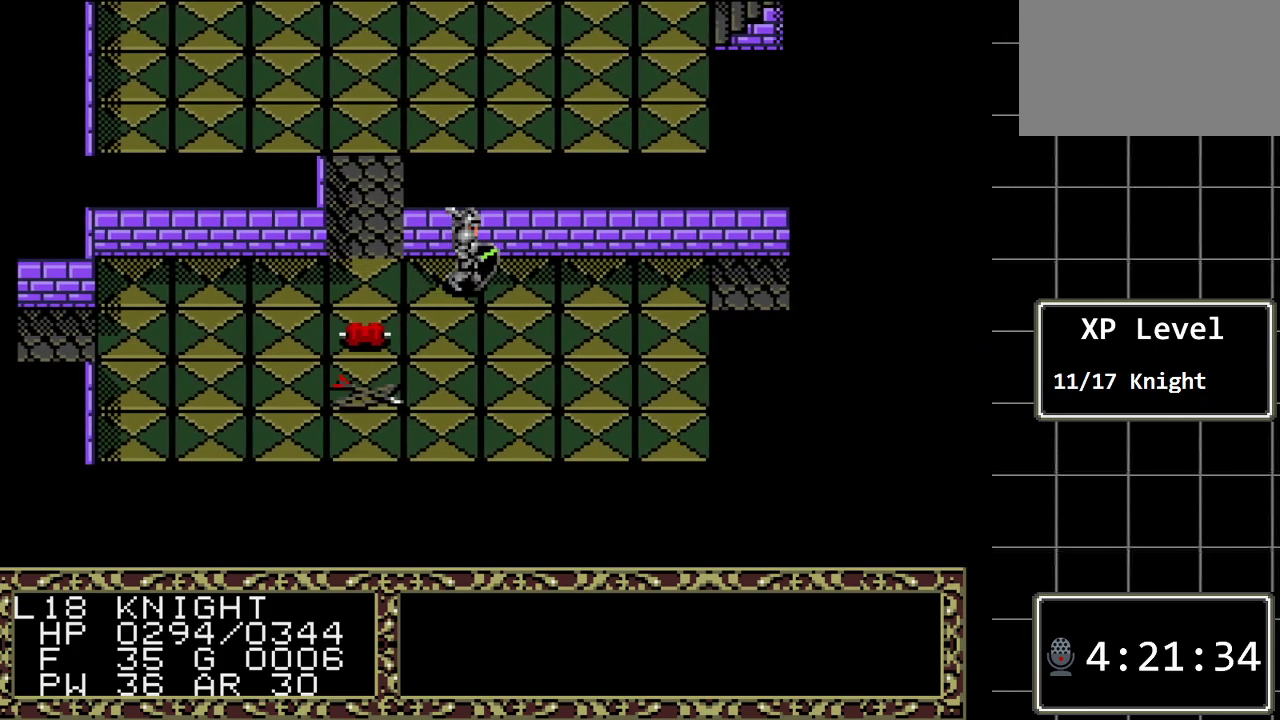
{"buttons": ["DPAD_RIGHT"], "events": []}
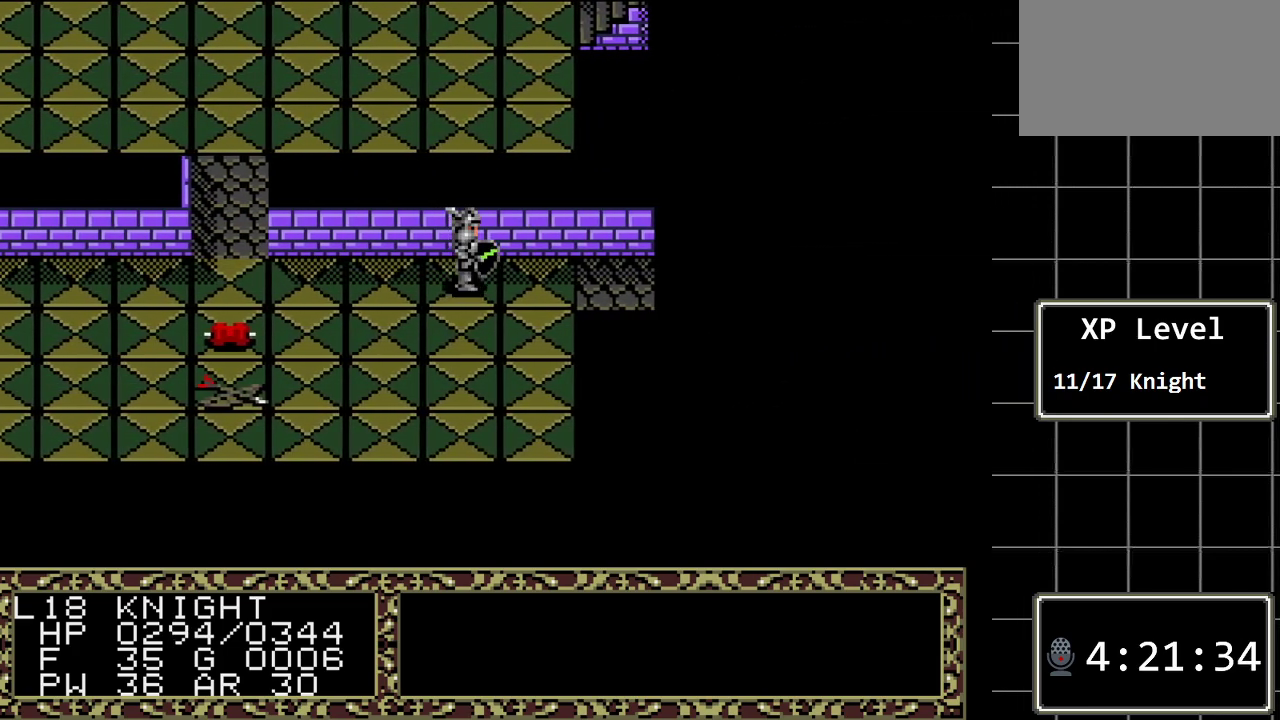
{"buttons": [], "events": [[183, "DPAD_RIGHT", "up"]]}
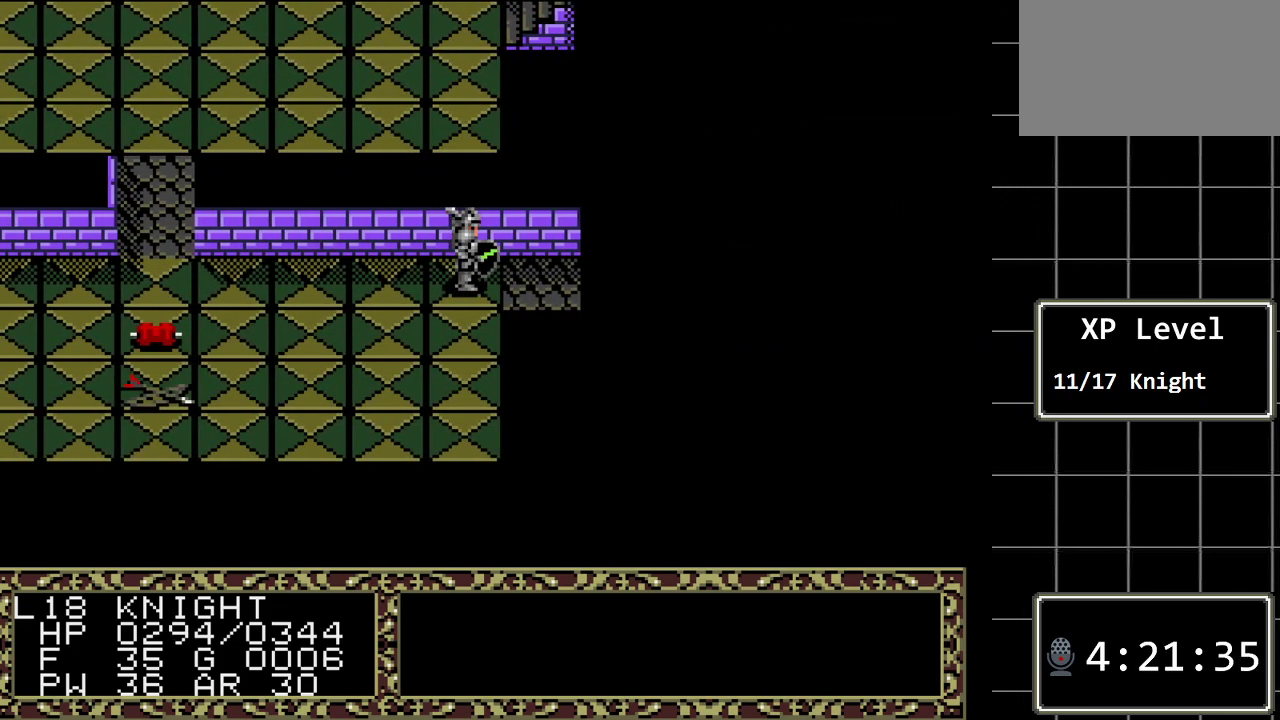
{"buttons": [], "events": []}
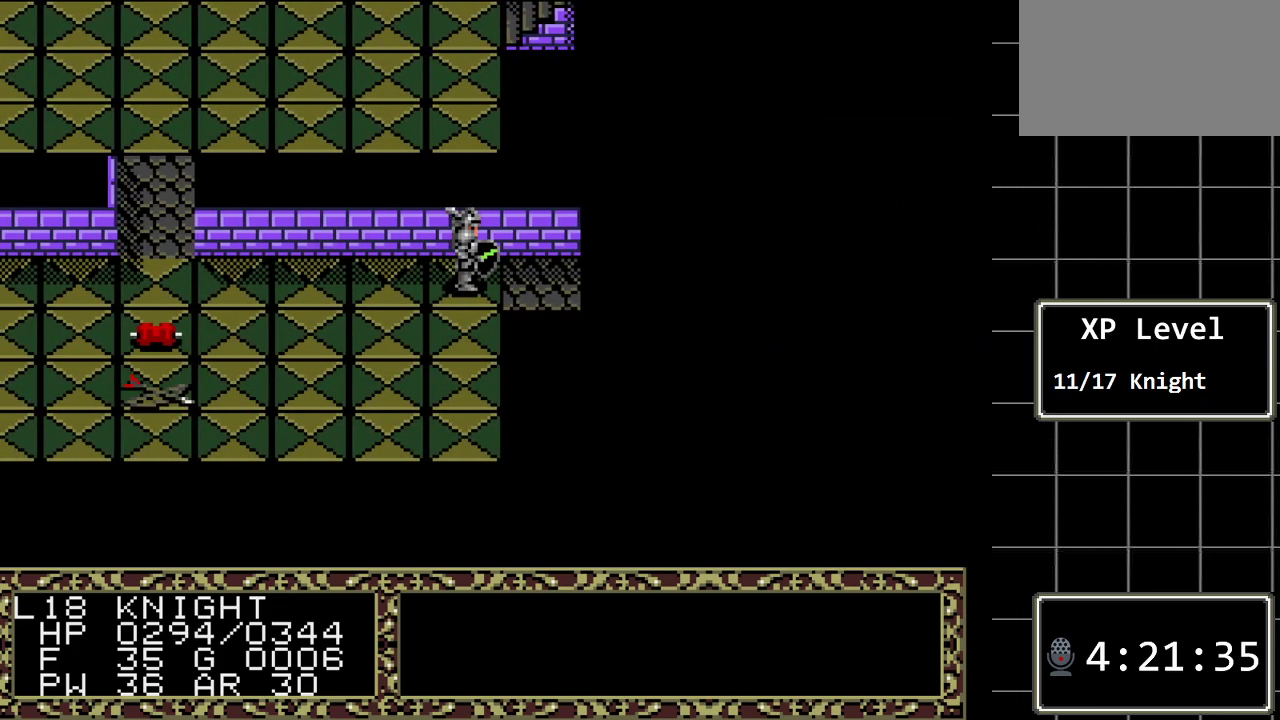
{"buttons": ["DPAD_RIGHT"], "events": [[133, "DPAD_RIGHT", "down"]]}
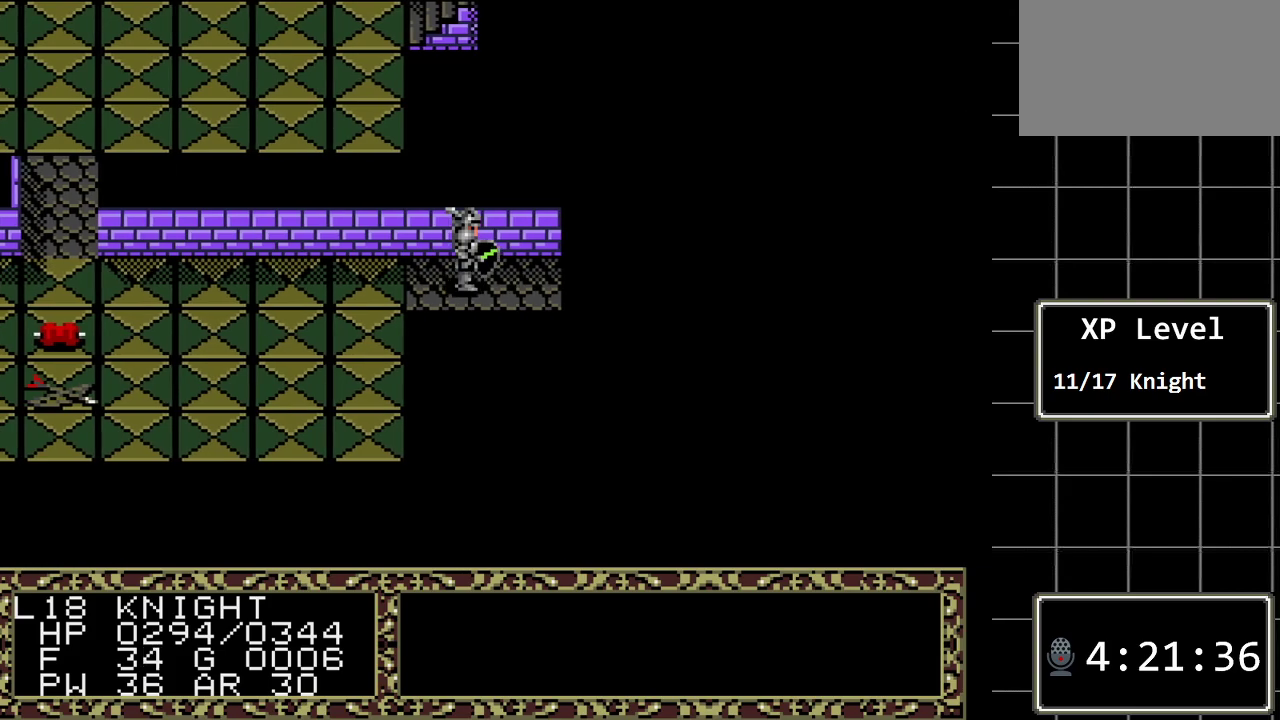
{"buttons": ["DPAD_RIGHT"], "events": [[183, "DPAD_RIGHT", "up"], [433, "DPAD_RIGHT", "down"]]}
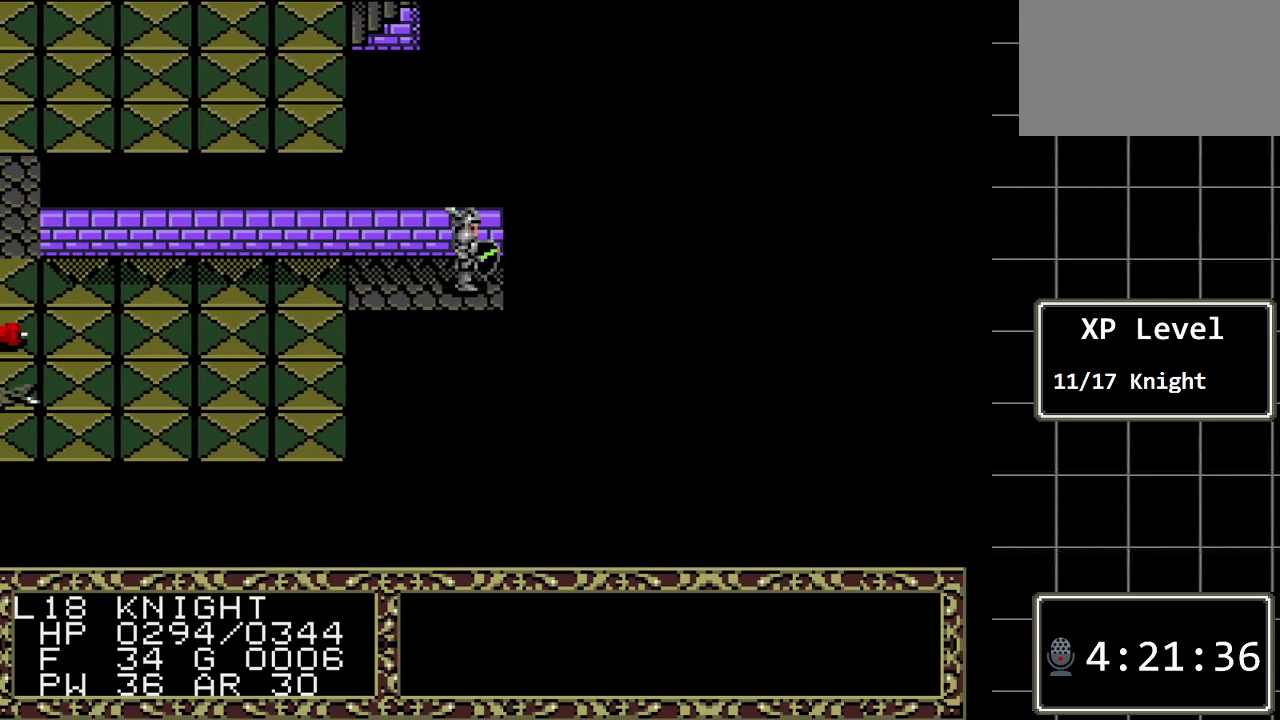
{"buttons": ["A"], "events": [[267, "DPAD_RIGHT", "up"], [317, "A", "down"]]}
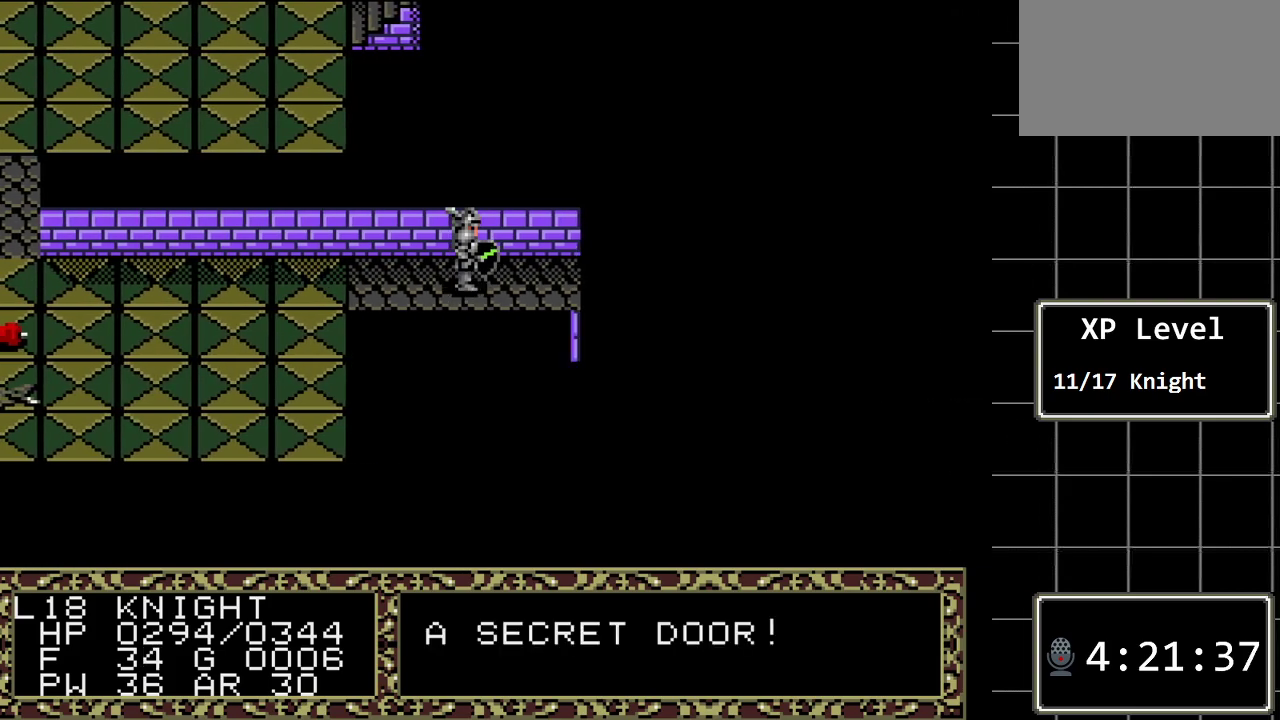
{"buttons": ["DPAD_RIGHT"], "events": [[17, "A", "up"], [217, "DPAD_RIGHT", "down"]]}
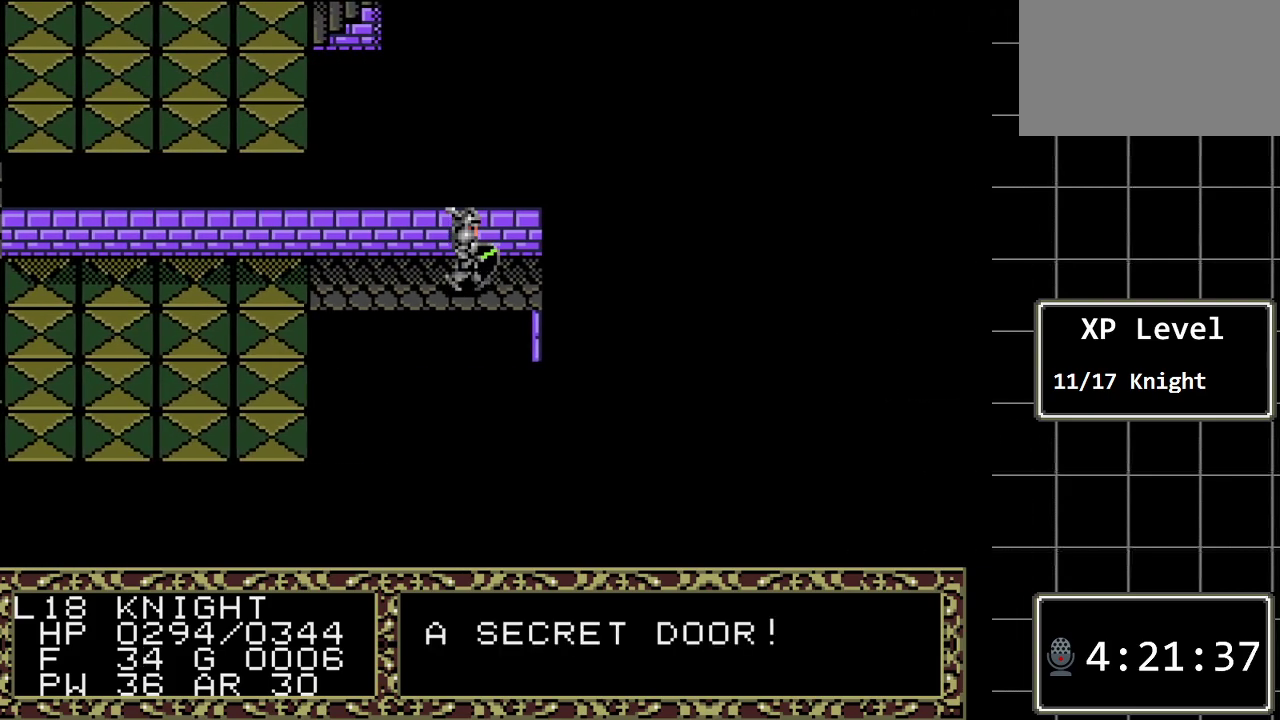
{"buttons": [], "events": [[150, "DPAD_RIGHT", "up"]]}
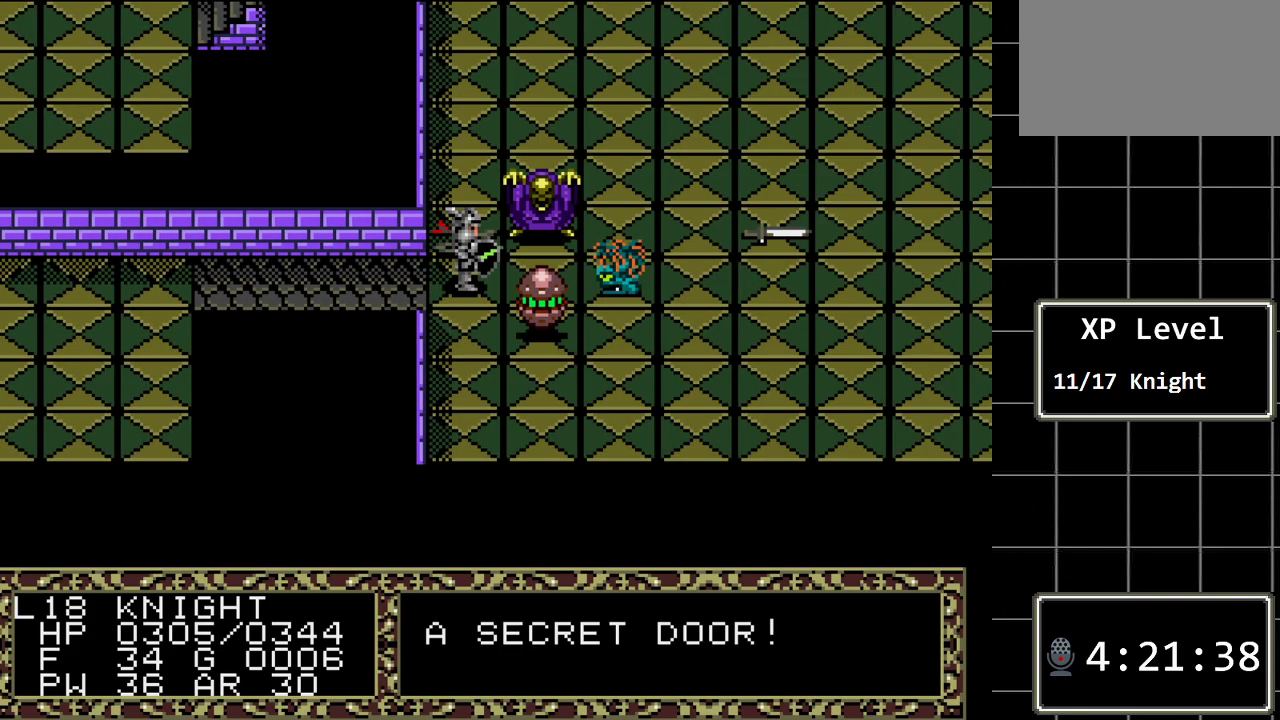
{"buttons": ["DPAD_LEFT"], "events": [[417, "DPAD_LEFT", "down"]]}
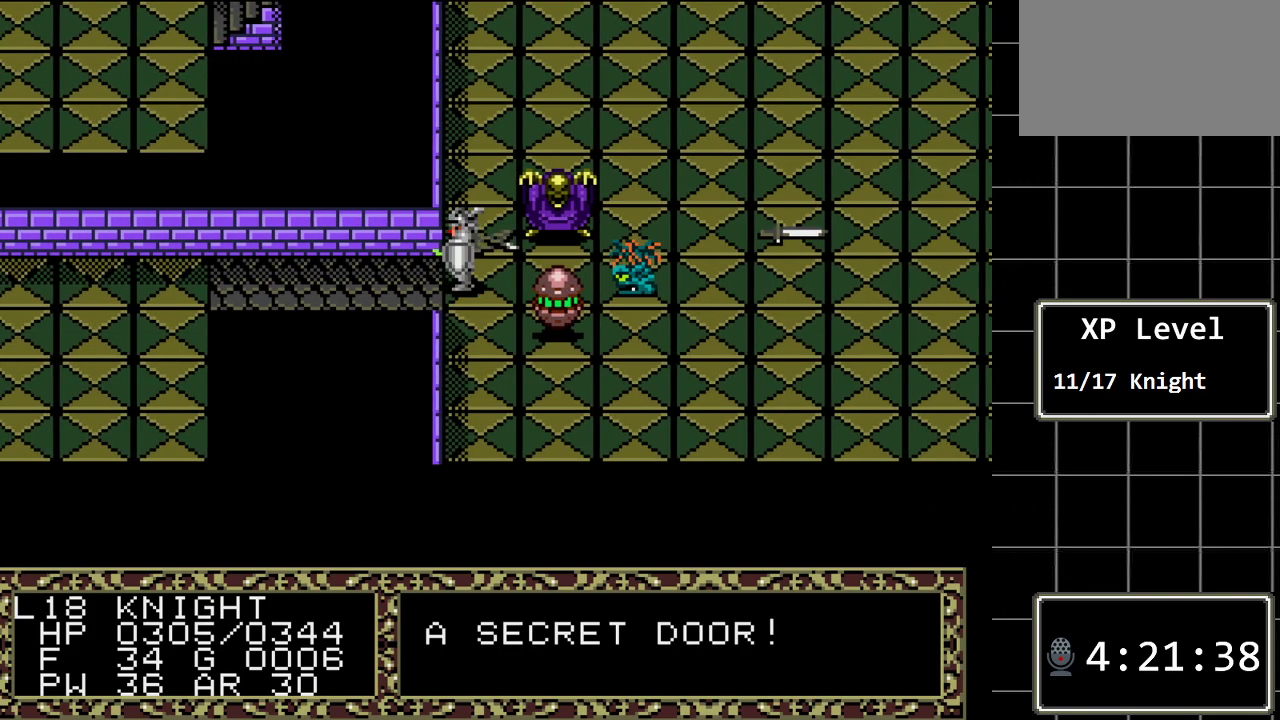
{"buttons": ["DPAD_LEFT"], "events": [[217, "DPAD_LEFT", "up"], [250, "DPAD_LEFT", "down"]]}
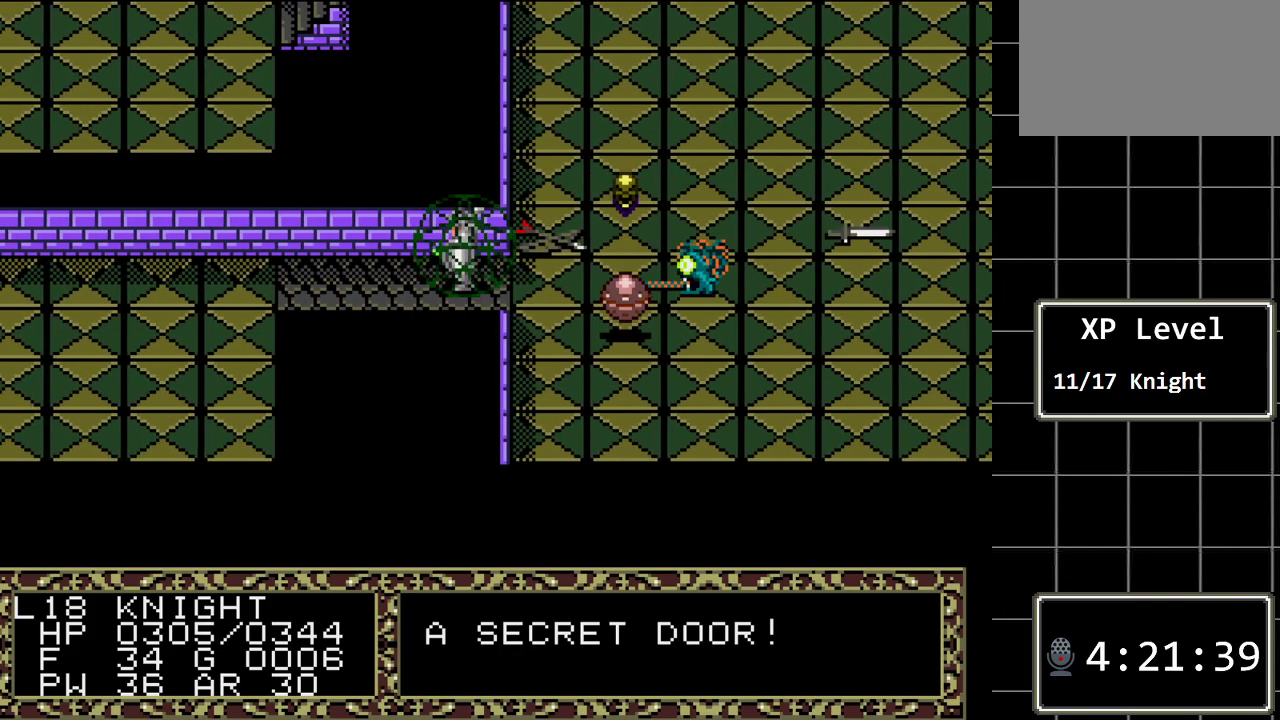
{"buttons": [], "events": [[250, "DPAD_LEFT", "up"]]}
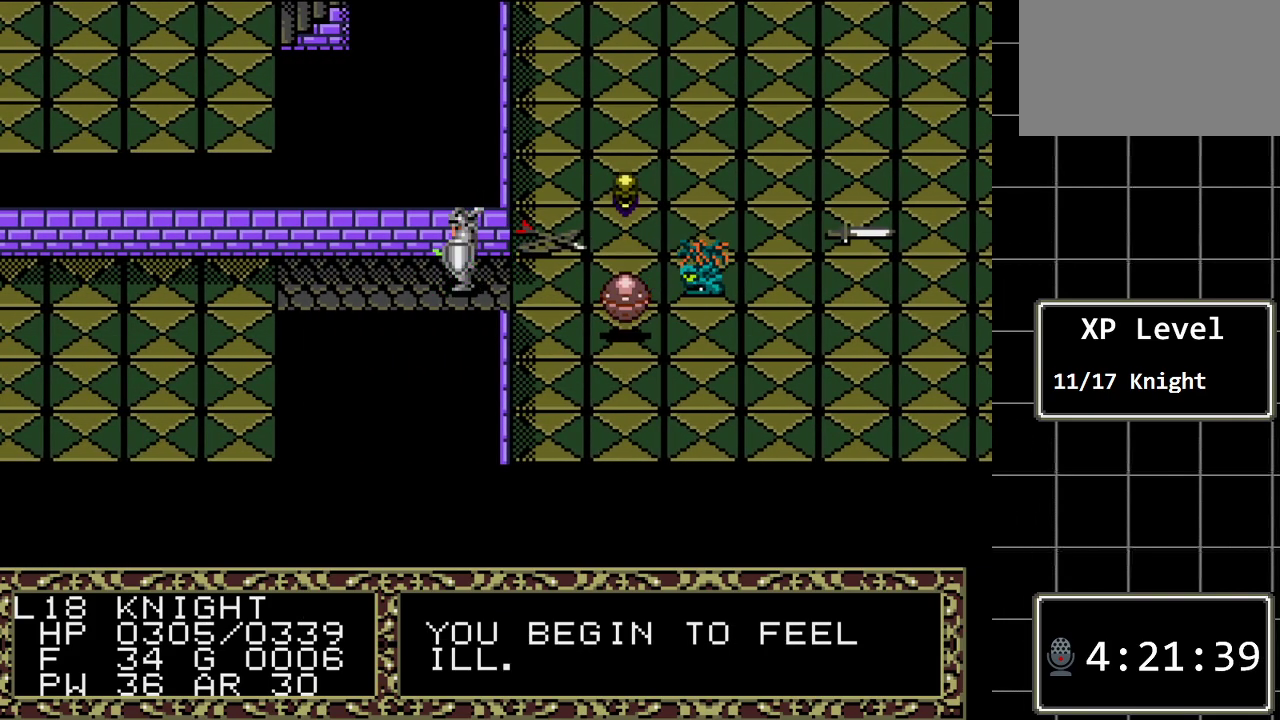
{"buttons": ["DPAD_LEFT"], "events": [[233, "DPAD_LEFT", "down"]]}
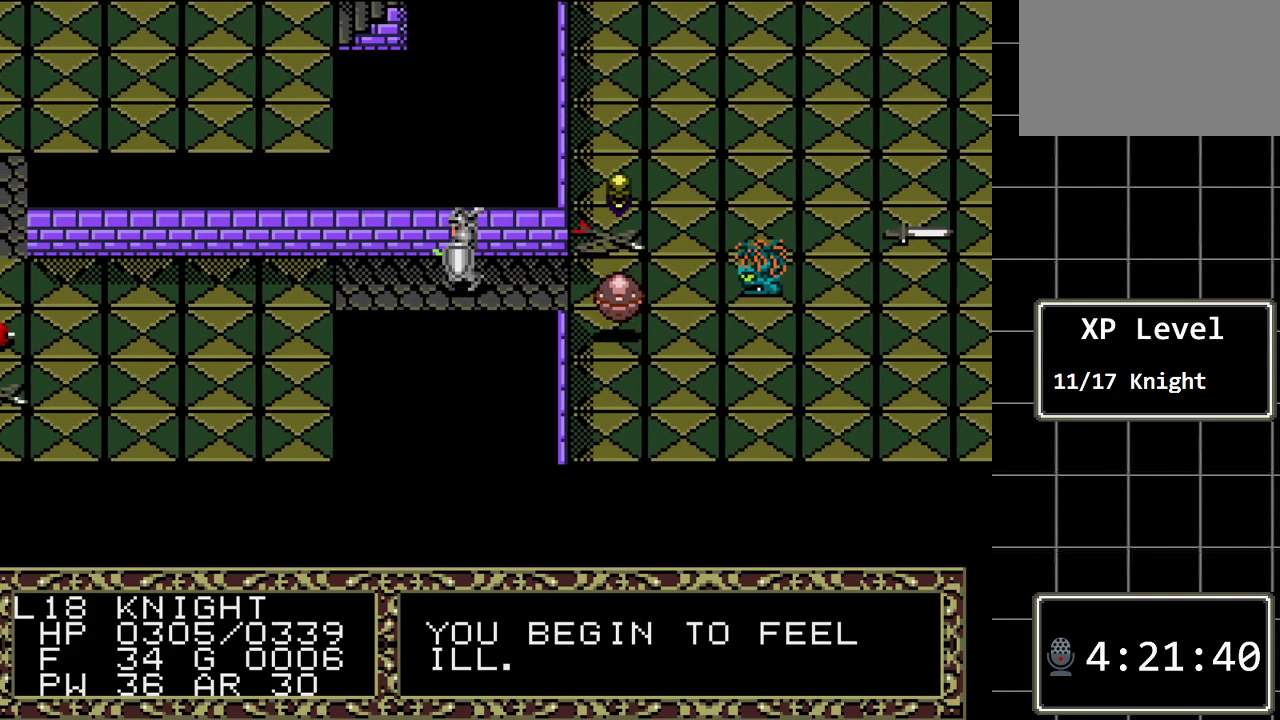
{"buttons": ["DPAD_DOWN"], "events": [[433, "DPAD_LEFT", "up"], [467, "DPAD_DOWN", "down"]]}
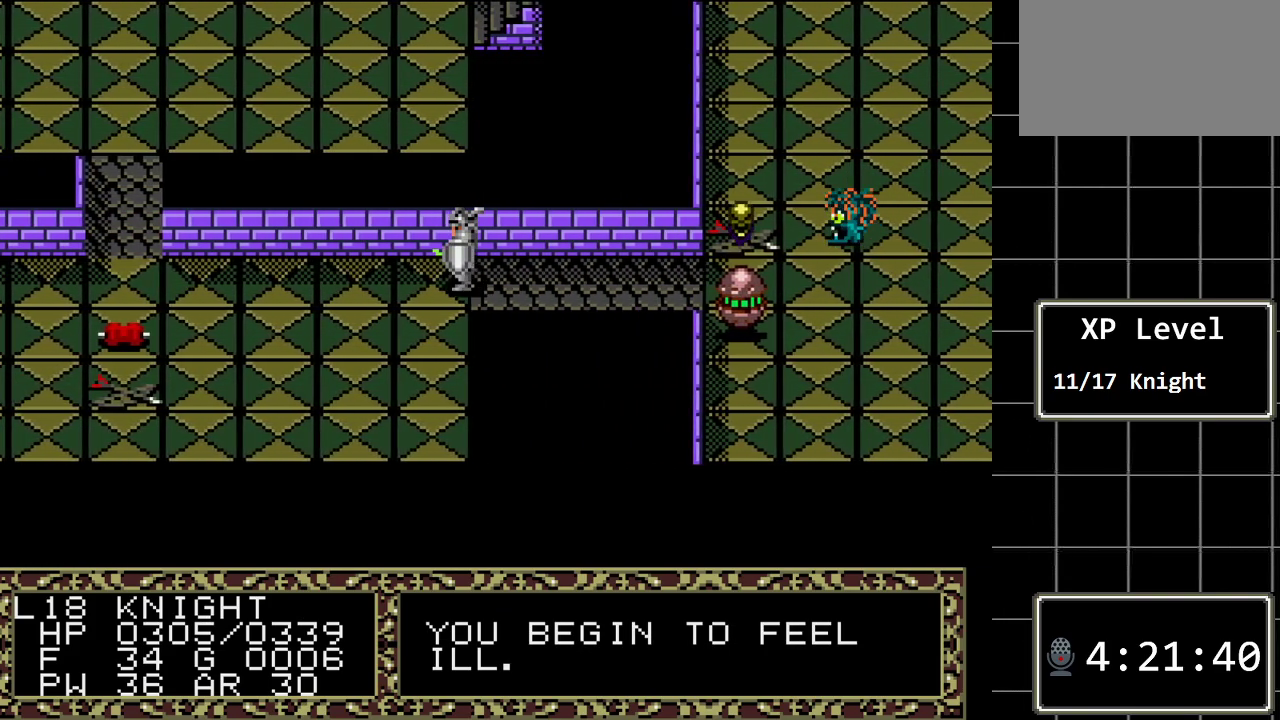
{"buttons": [], "events": [[300, "DPAD_DOWN", "up"]]}
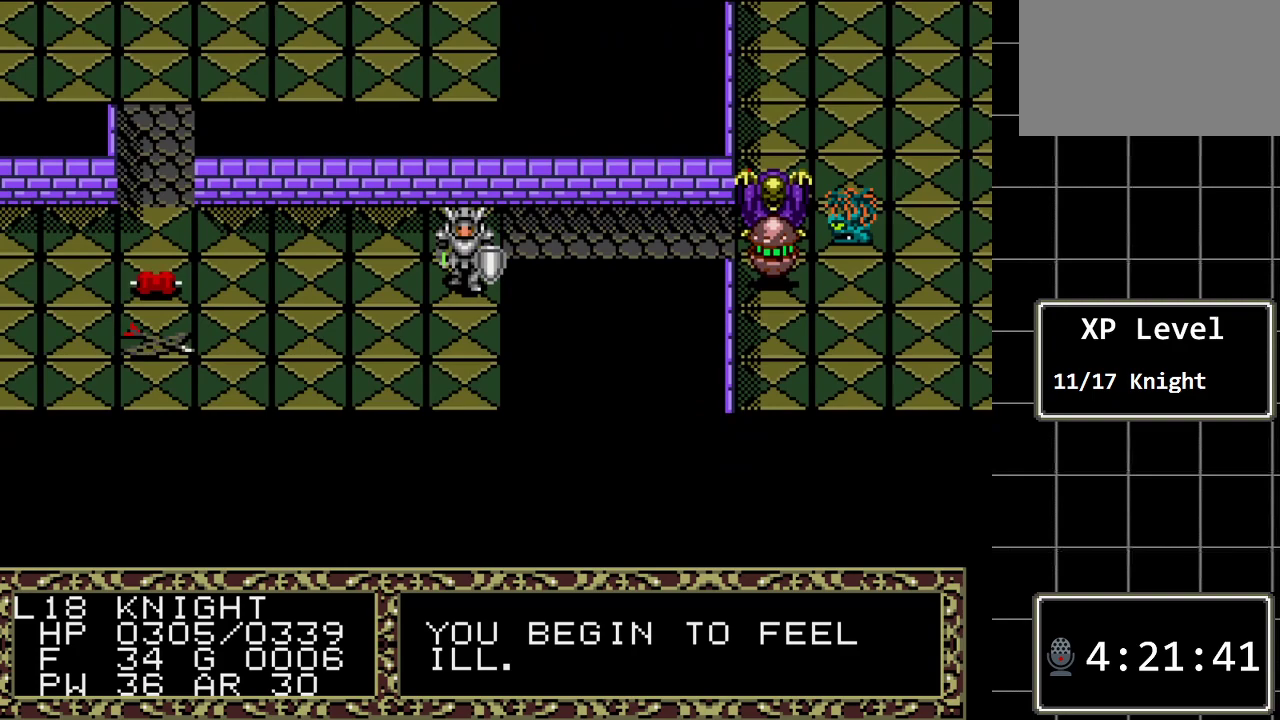
{"buttons": [], "events": []}
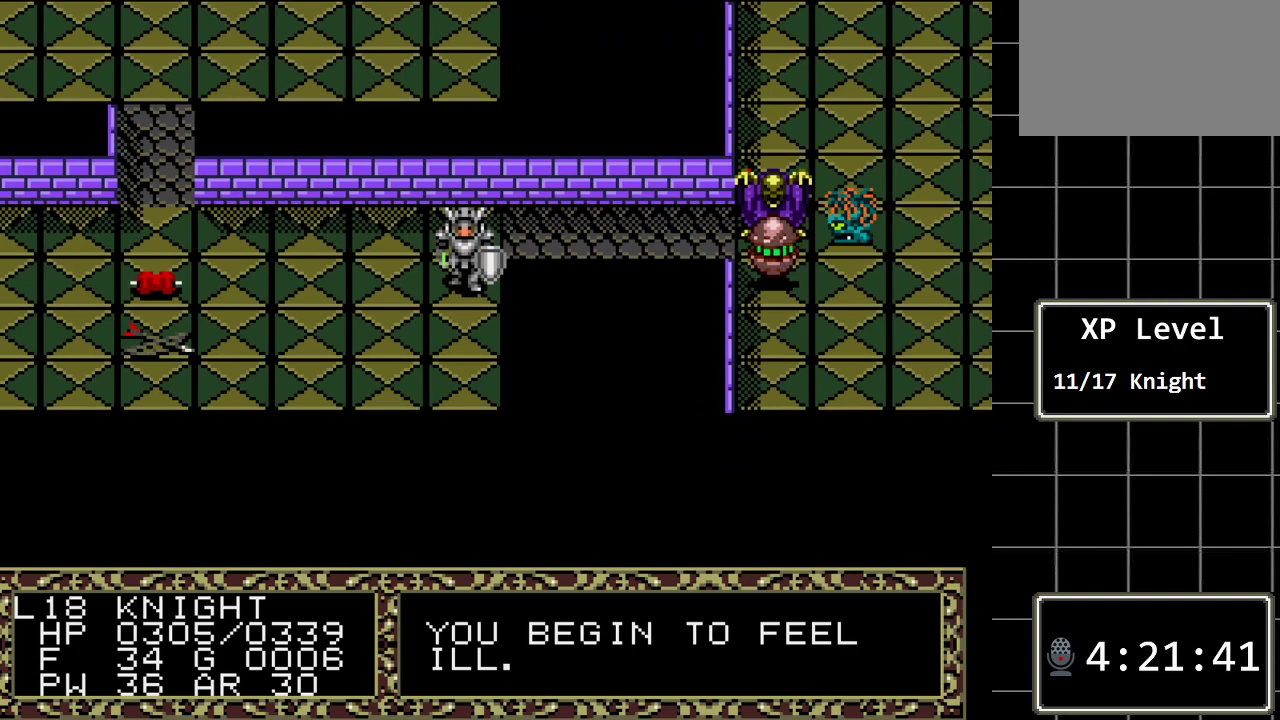
{"buttons": [], "events": [[183, "A", "down"], [417, "A", "up"]]}